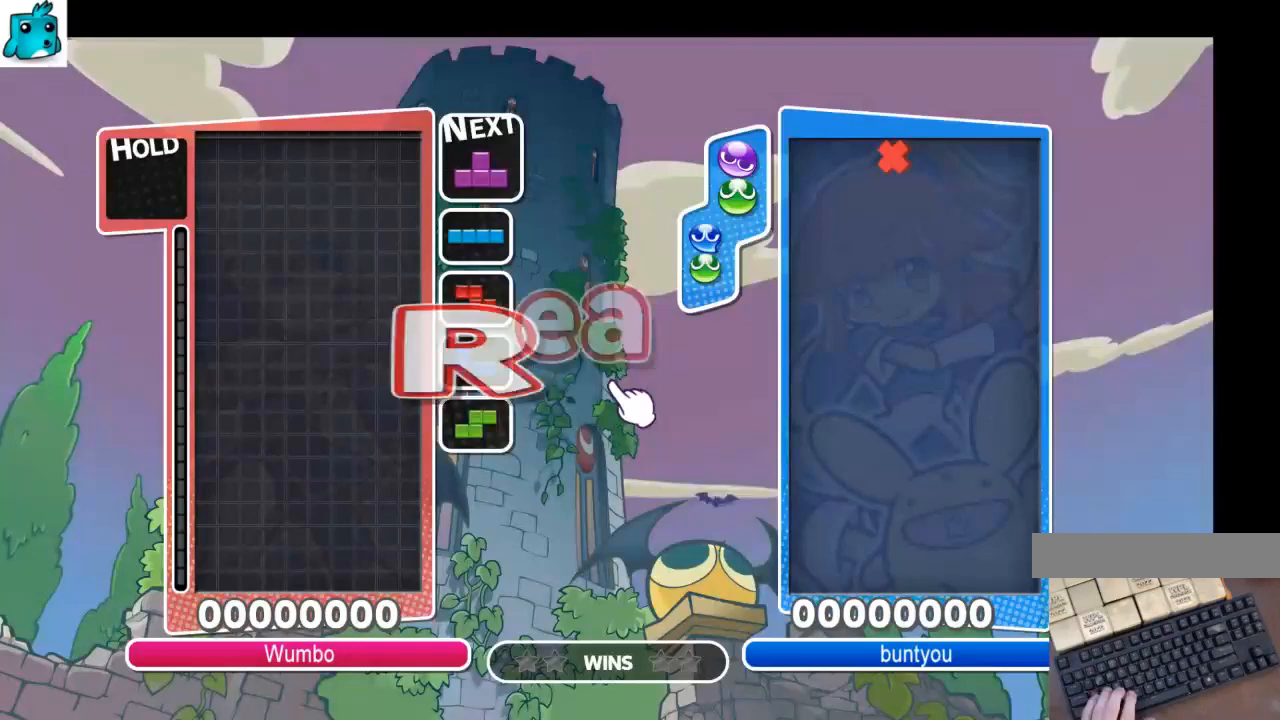
Gameplay with keyboard; each line is a JSON object with the keys held at the frame after it. "events" lists presses ("down") and releases ("up") of "c", "down", "left", "right", "shift", "up", "x" and "z" between this image and that frame as [ms after this image, input, new state], when the widget could be followed in between. No other keys are recorded. Mouse input is not recorded.
{"keys": [], "events": []}
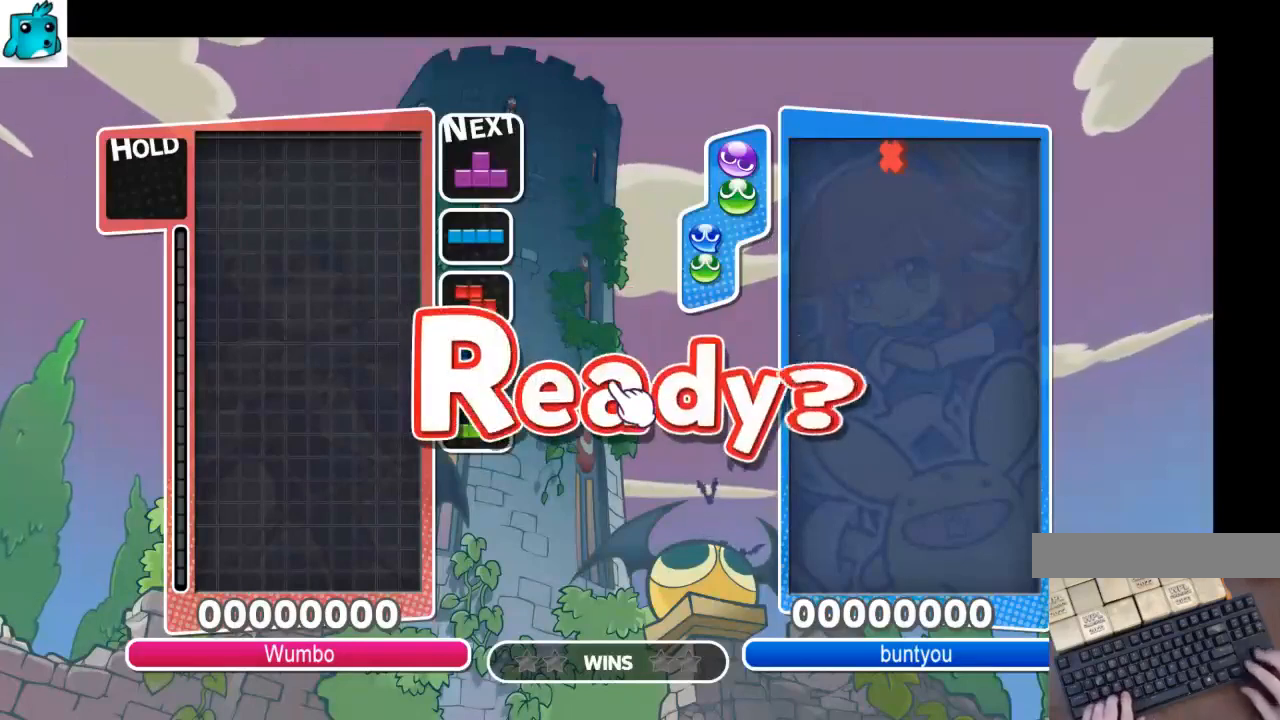
{"keys": [], "events": []}
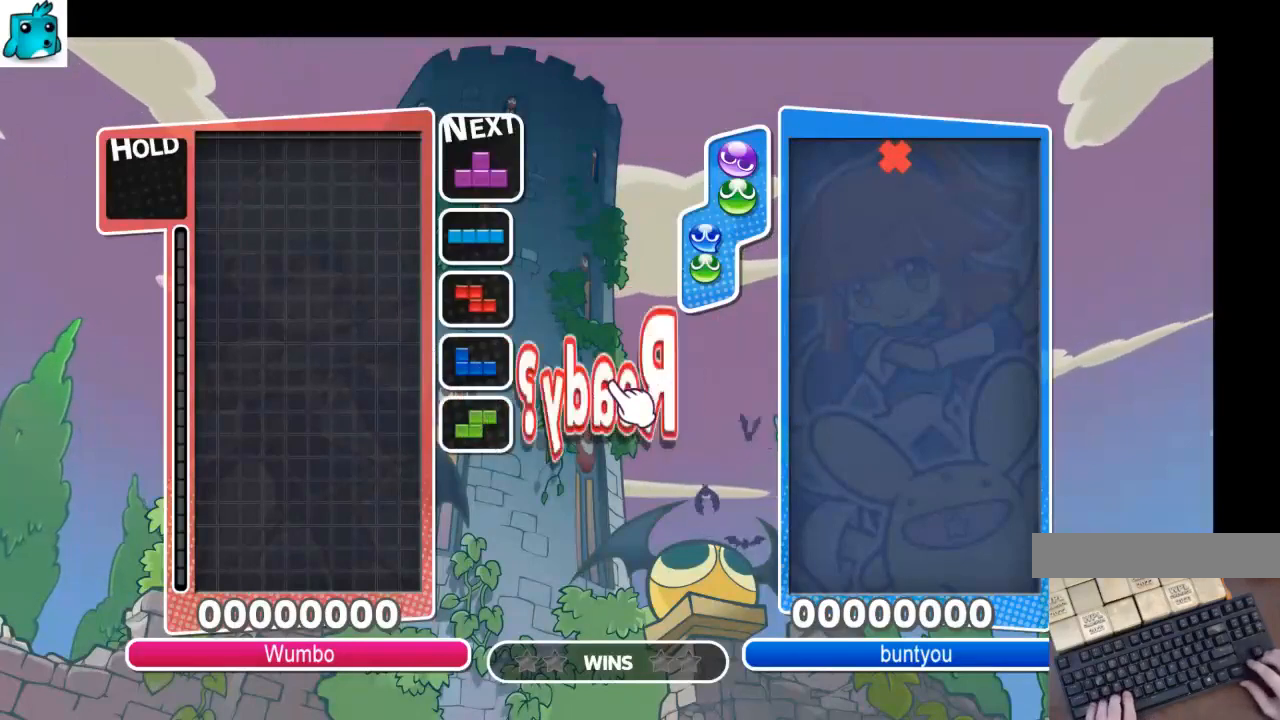
{"keys": [], "events": []}
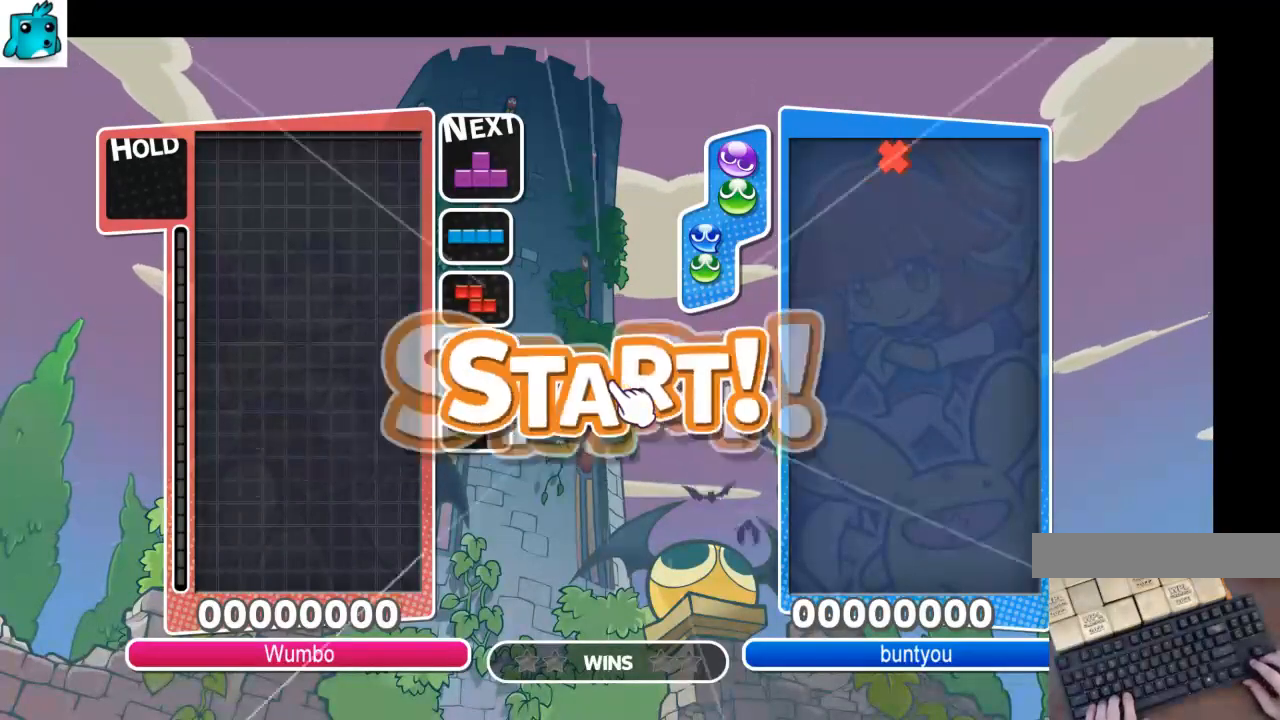
{"keys": [], "events": []}
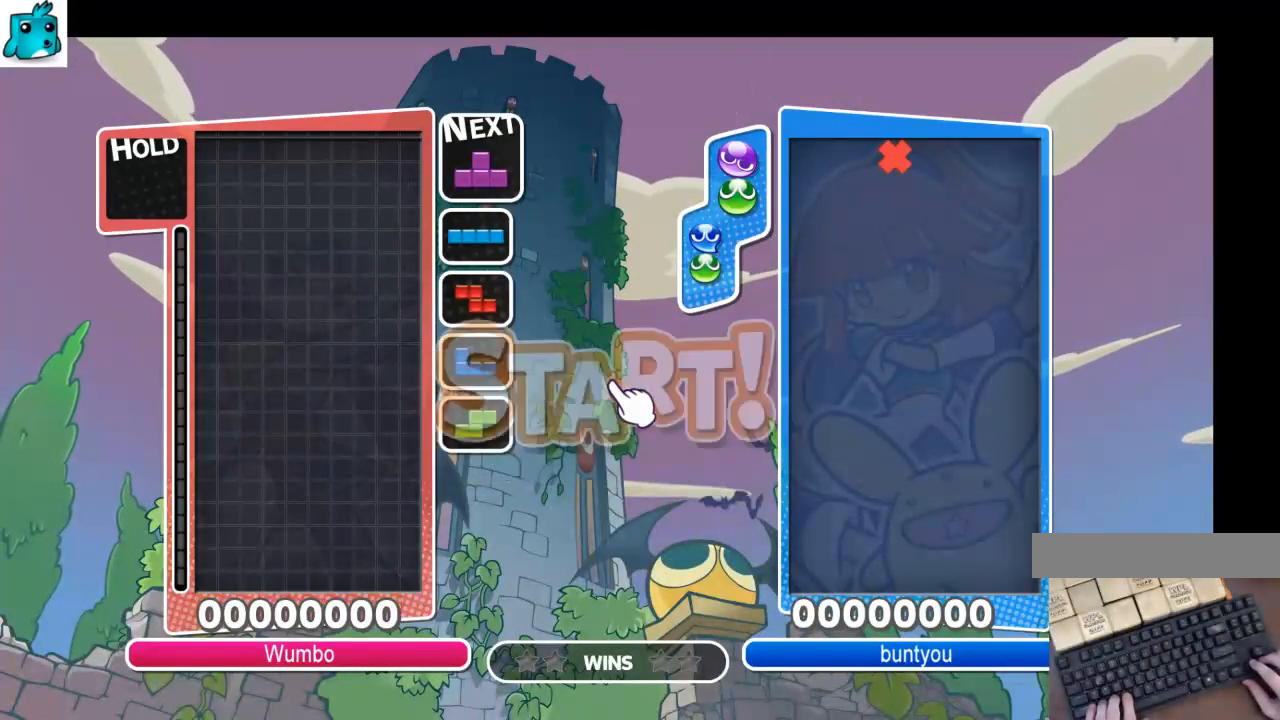
{"keys": ["down", "right"], "events": [[234, "right", "down"], [334, "right", "up"], [367, "right", "down"], [434, "down", "down"]]}
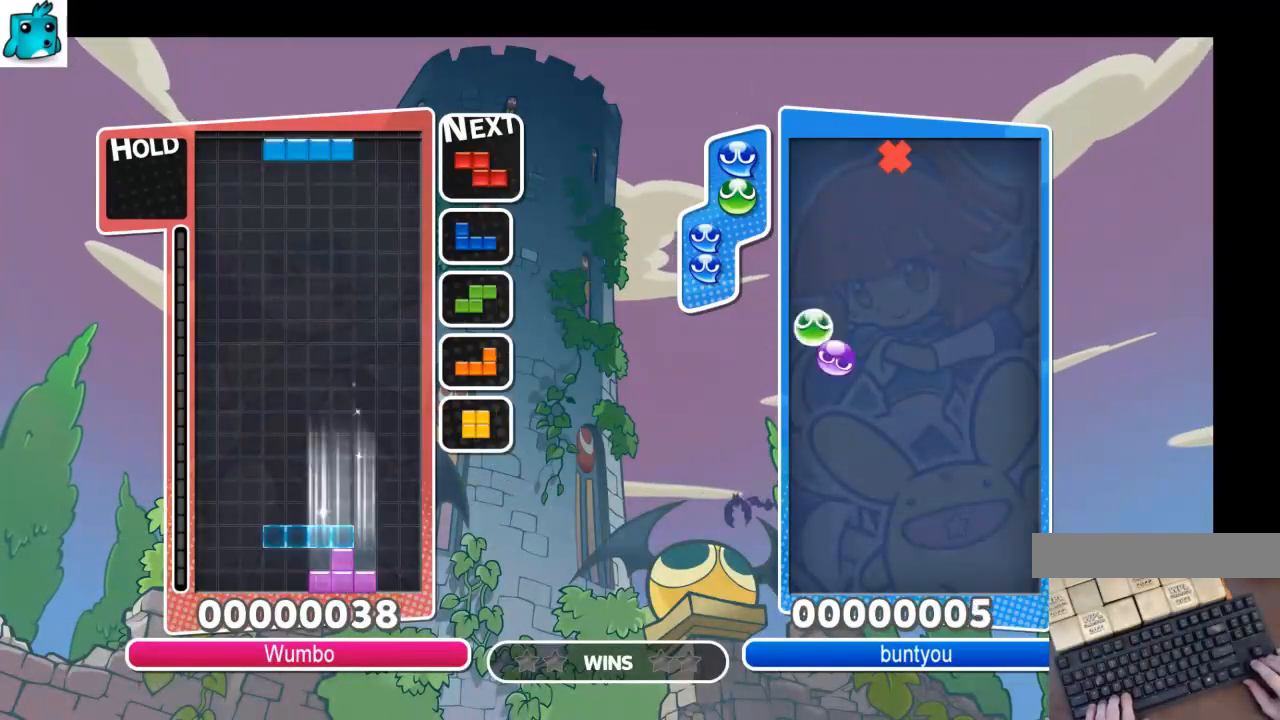
{"keys": ["down", "right"], "events": [[67, "c", "down"], [67, "down", "up"], [301, "c", "up"], [401, "down", "down"]]}
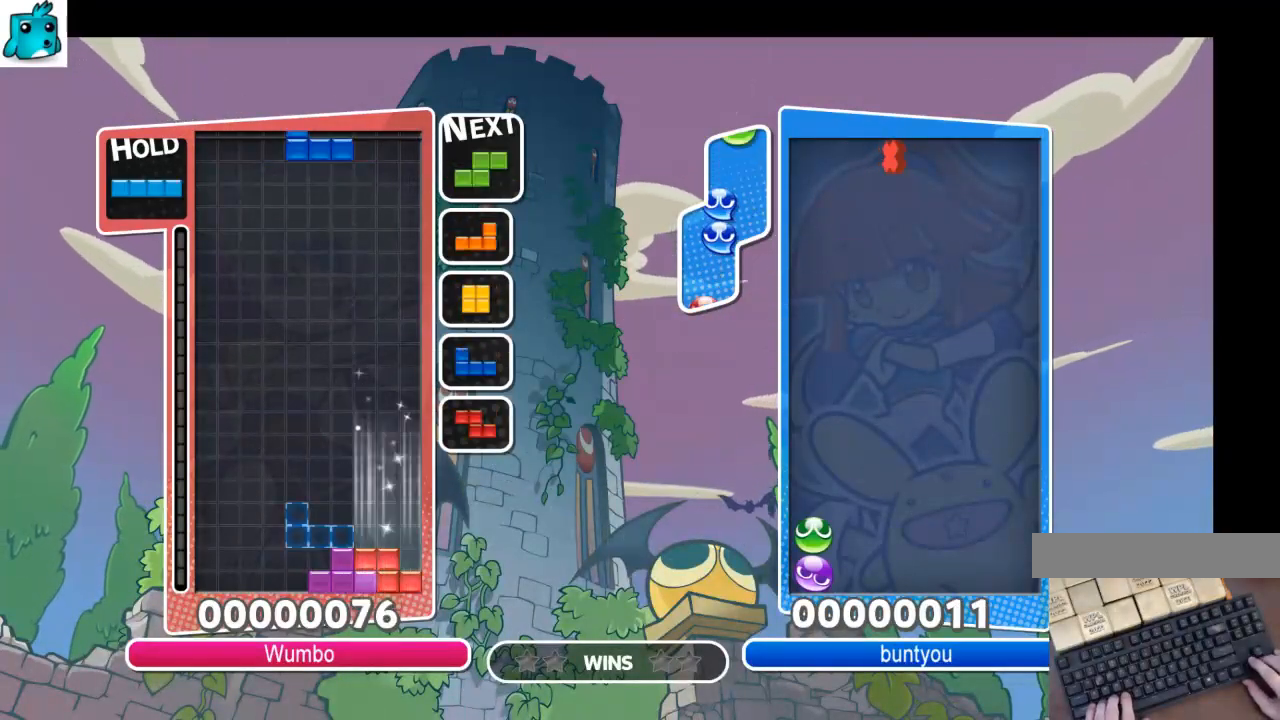
{"keys": ["right", "x"], "events": [[33, "down", "up"], [67, "c", "down"], [234, "c", "up"], [267, "right", "up"], [267, "z", "down"], [300, "down", "down"], [300, "right", "down"], [400, "z", "up"], [467, "down", "up"], [501, "x", "down"]]}
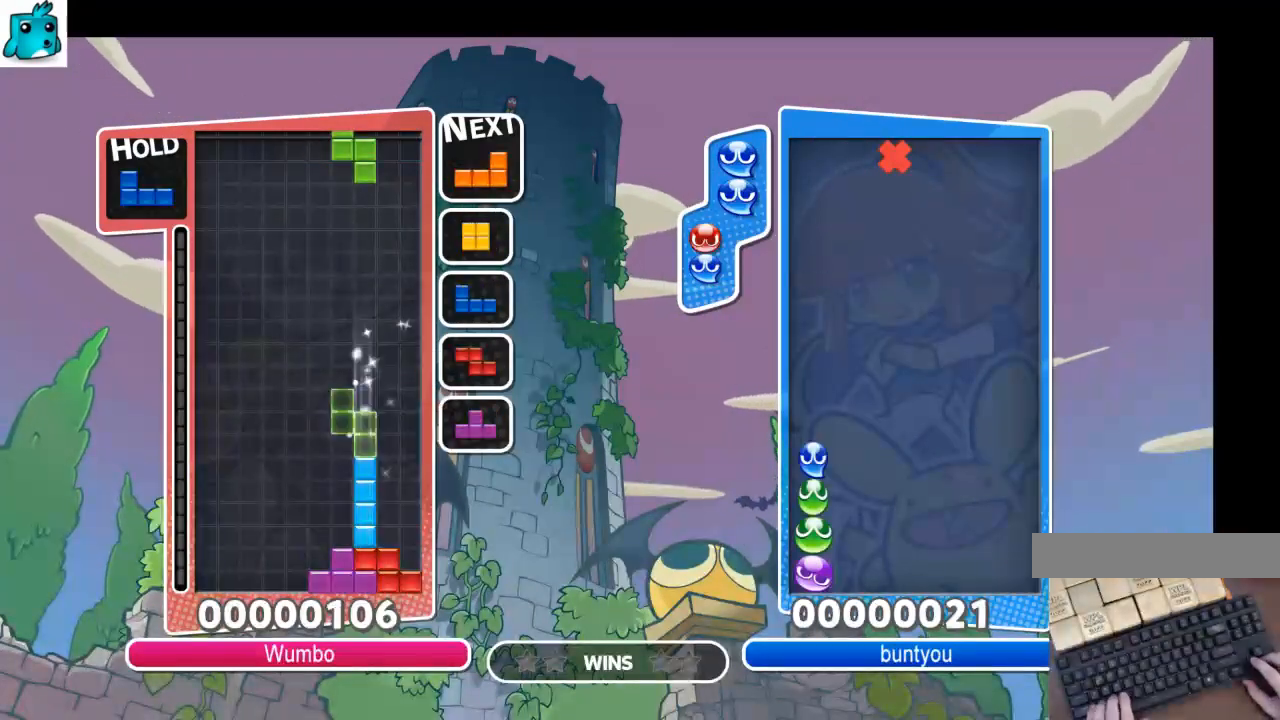
{"keys": ["left"], "events": [[133, "x", "up"], [200, "down", "down"], [200, "right", "up"], [233, "left", "down"], [300, "down", "up"]]}
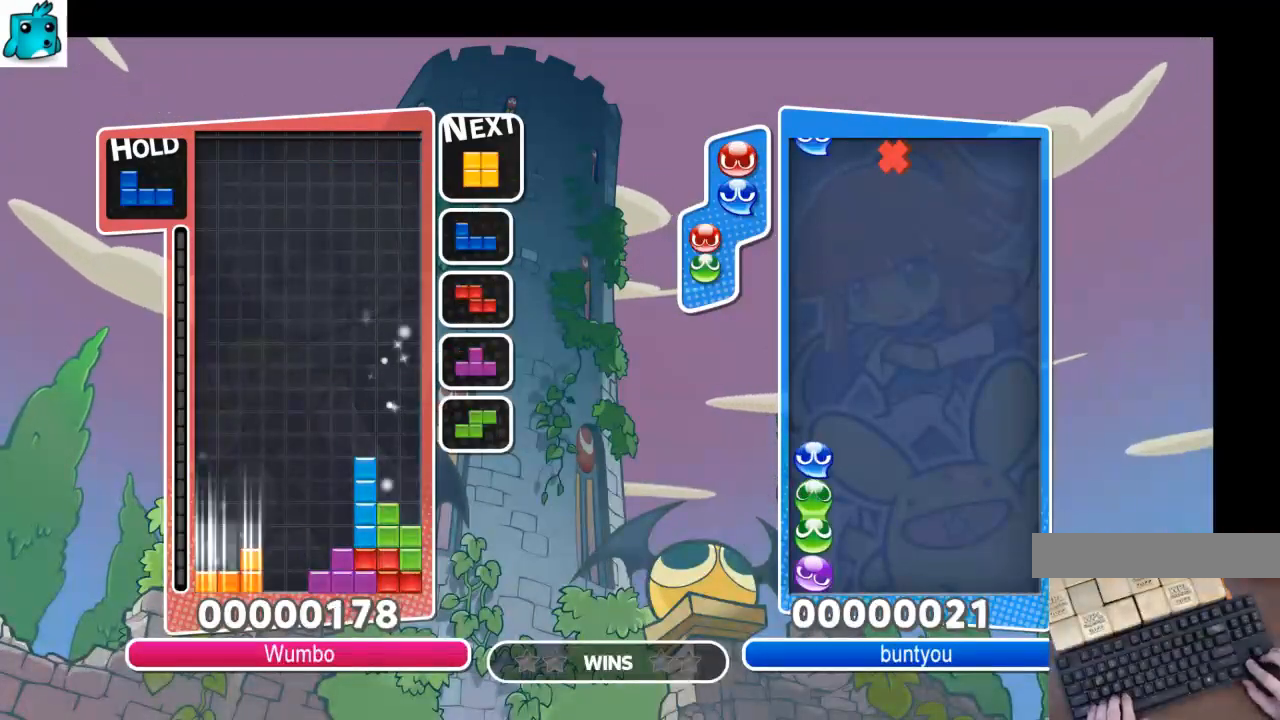
{"keys": ["left", "x"], "events": [[33, "down", "down"], [133, "down", "up"], [300, "down", "down"], [400, "down", "up"], [467, "x", "down"]]}
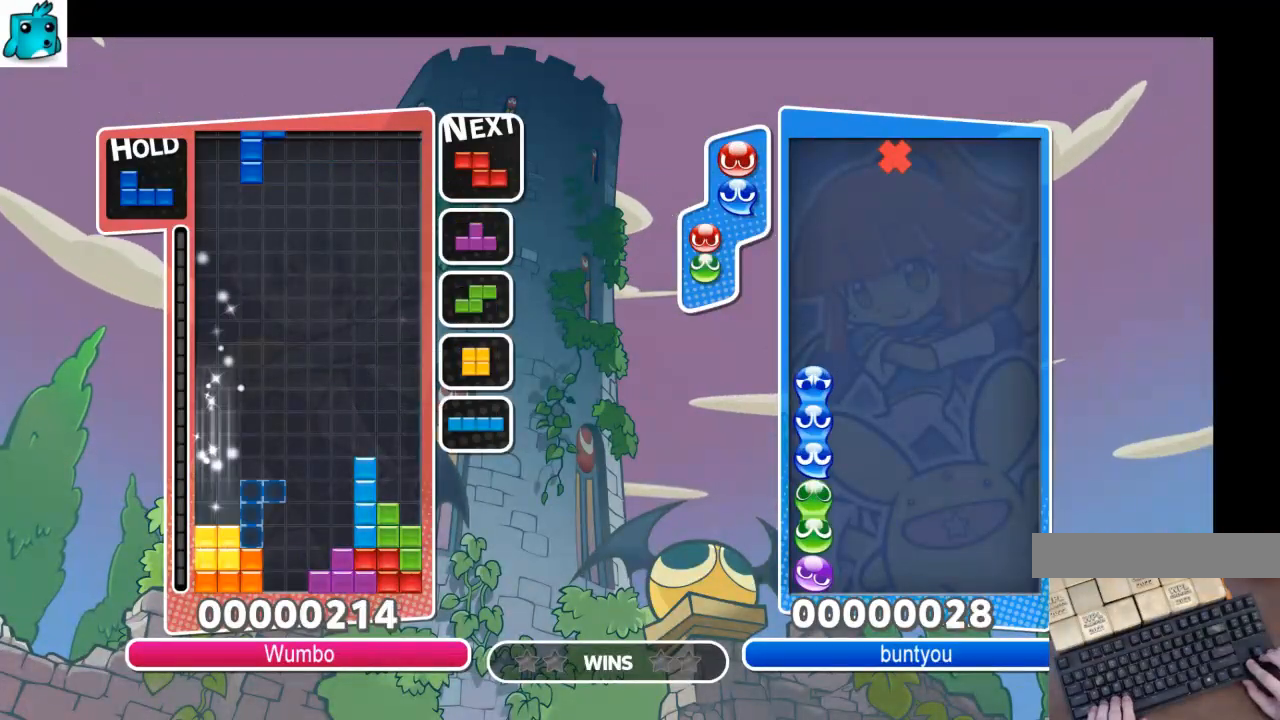
{"keys": ["down", "left"], "events": [[34, "x", "up"], [101, "x", "down"], [134, "down", "down"], [234, "x", "up"], [267, "down", "up"], [334, "c", "down"], [501, "c", "up"], [501, "down", "down"]]}
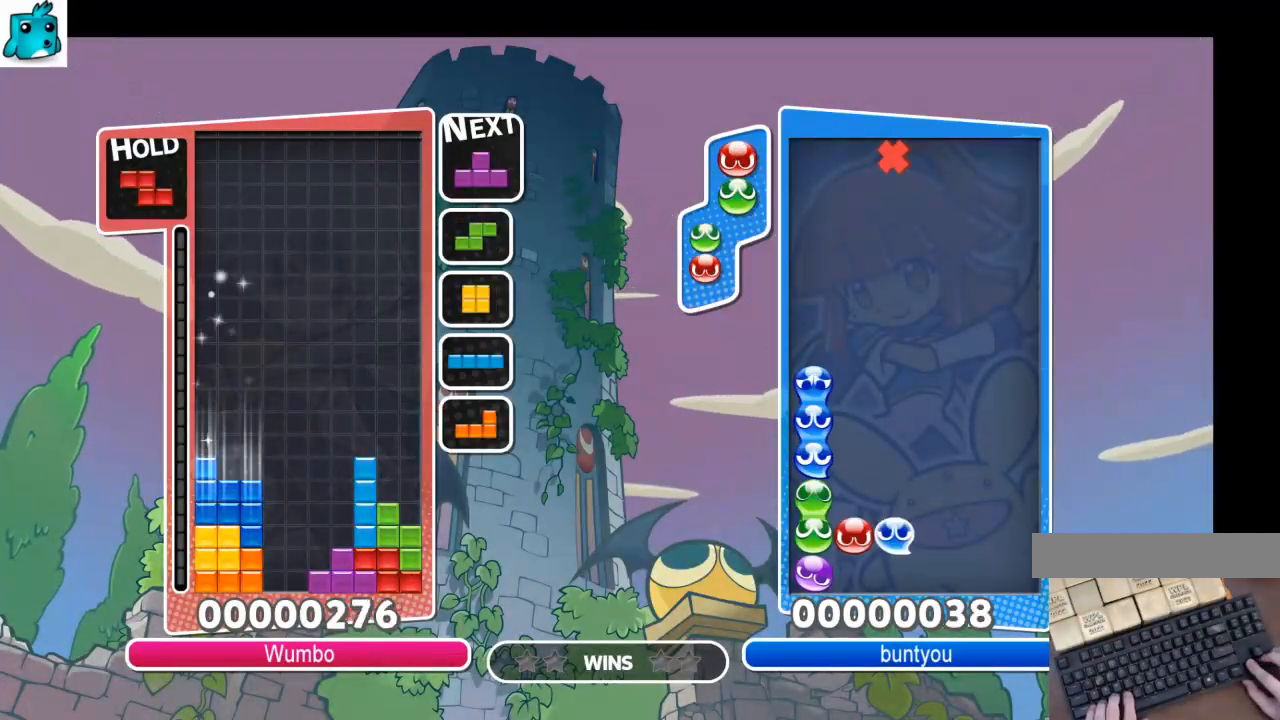
{"keys": ["down", "right"], "events": [[67, "right", "down"], [100, "left", "up"], [167, "down", "up"], [300, "z", "down"], [400, "z", "up"], [434, "down", "down"]]}
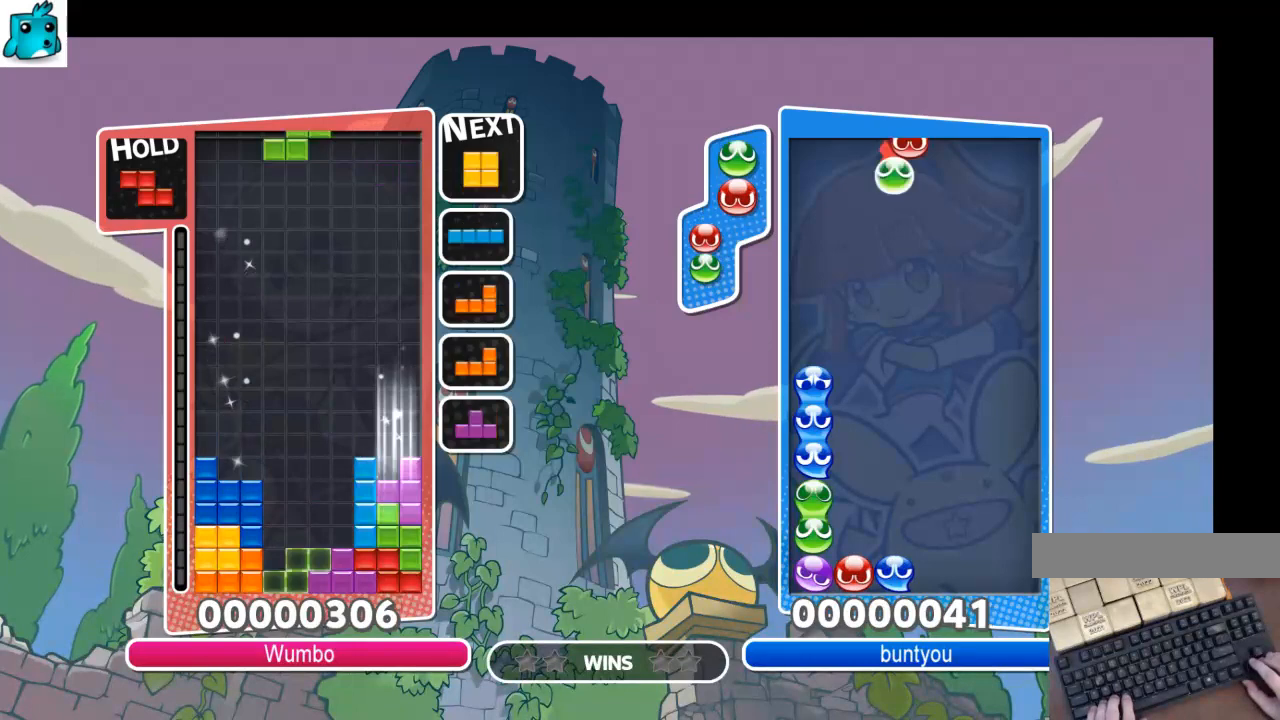
{"keys": [], "events": [[66, "down", "up"], [200, "c", "down"], [367, "c", "up"], [400, "x", "down"], [500, "right", "up"], [500, "x", "up"]]}
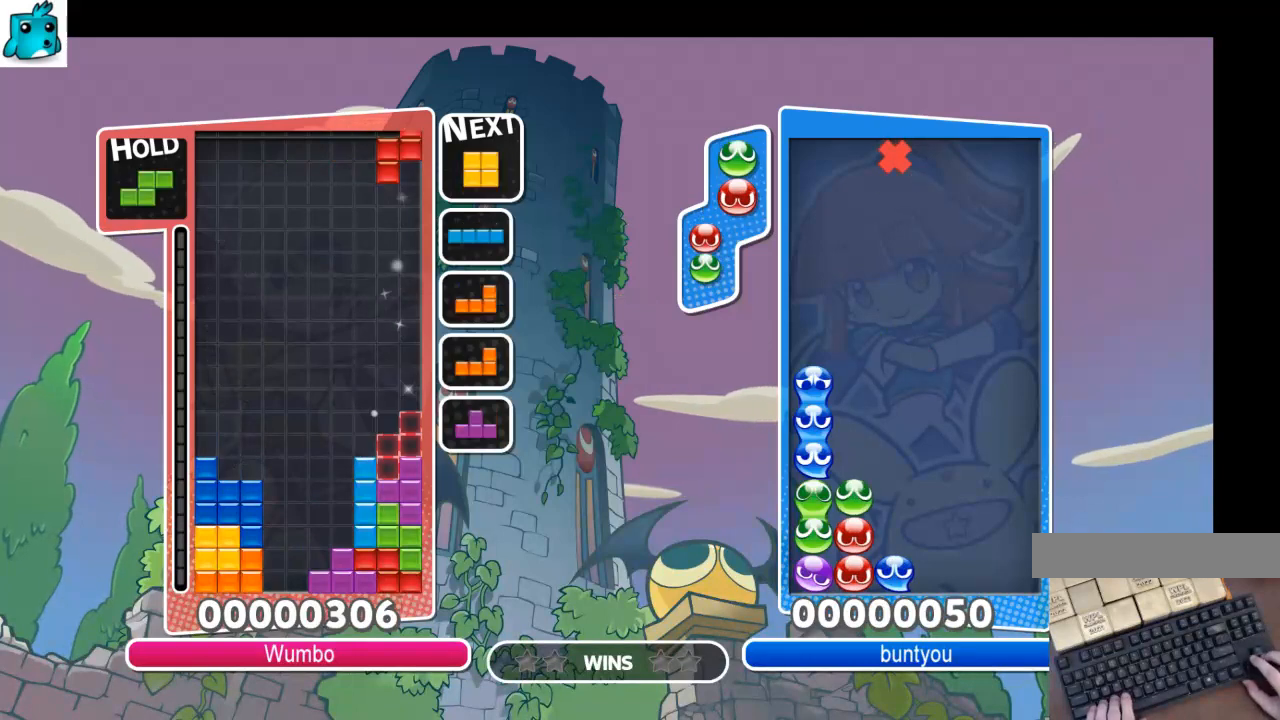
{"keys": ["down", "right"], "events": [[33, "down", "down"], [100, "left", "down"], [133, "down", "up"], [400, "left", "up"], [400, "right", "down"], [467, "down", "down"]]}
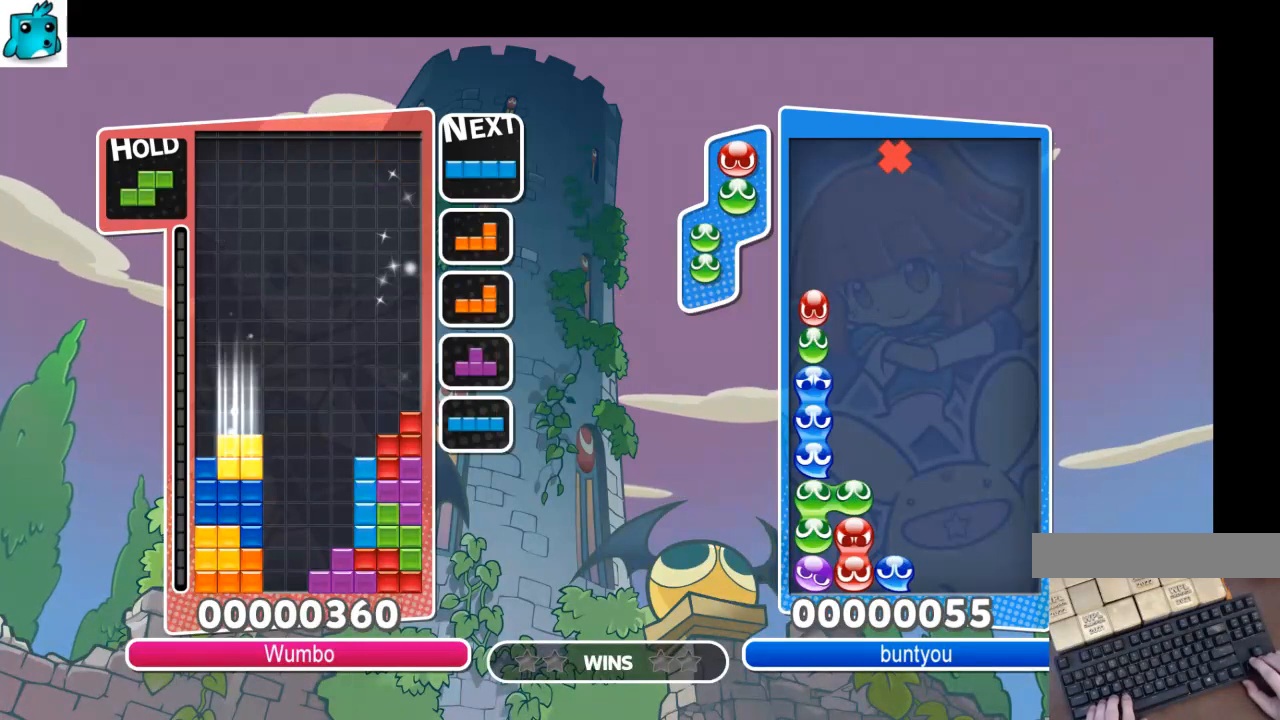
{"keys": ["left", "x"], "events": [[134, "down", "up"], [234, "right", "up"], [234, "z", "down"], [301, "down", "down"], [334, "left", "down"], [368, "down", "up"], [368, "z", "up"], [434, "x", "down"]]}
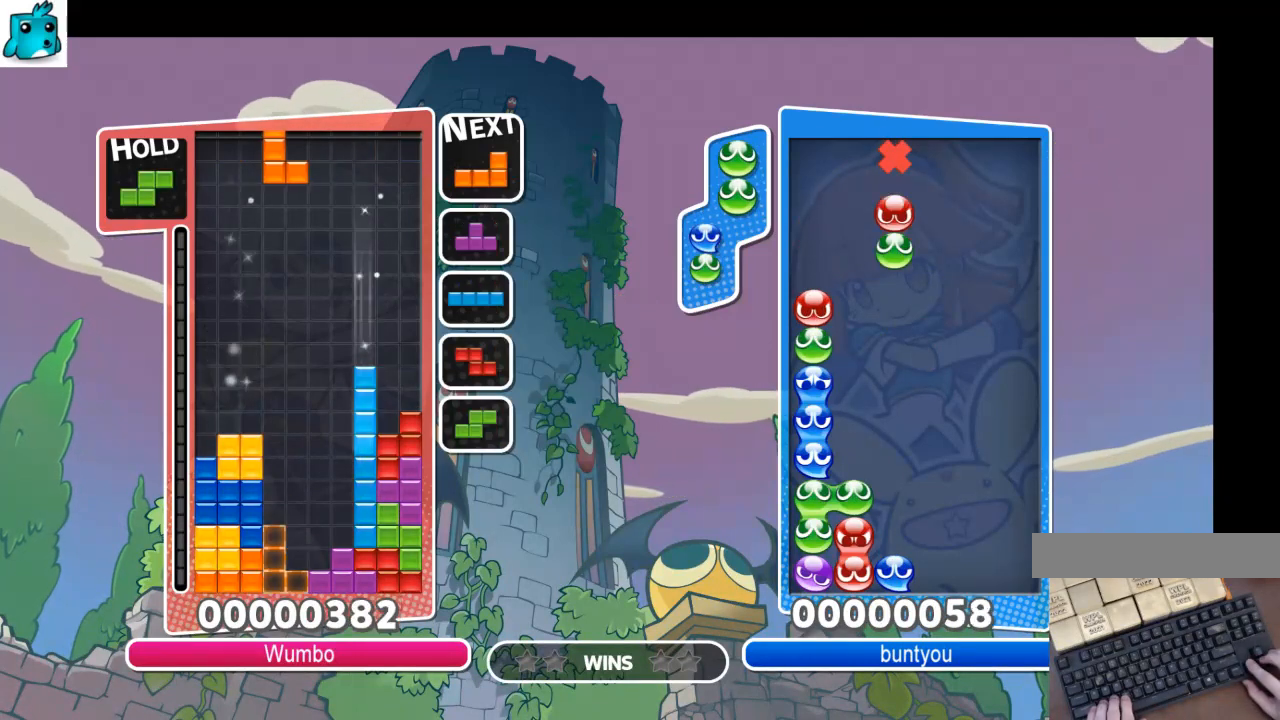
{"keys": ["down", "left"], "events": [[33, "x", "up"], [100, "x", "down"], [167, "down", "down"], [234, "x", "up"], [267, "down", "up"], [300, "x", "down"], [467, "down", "down"], [467, "x", "up"]]}
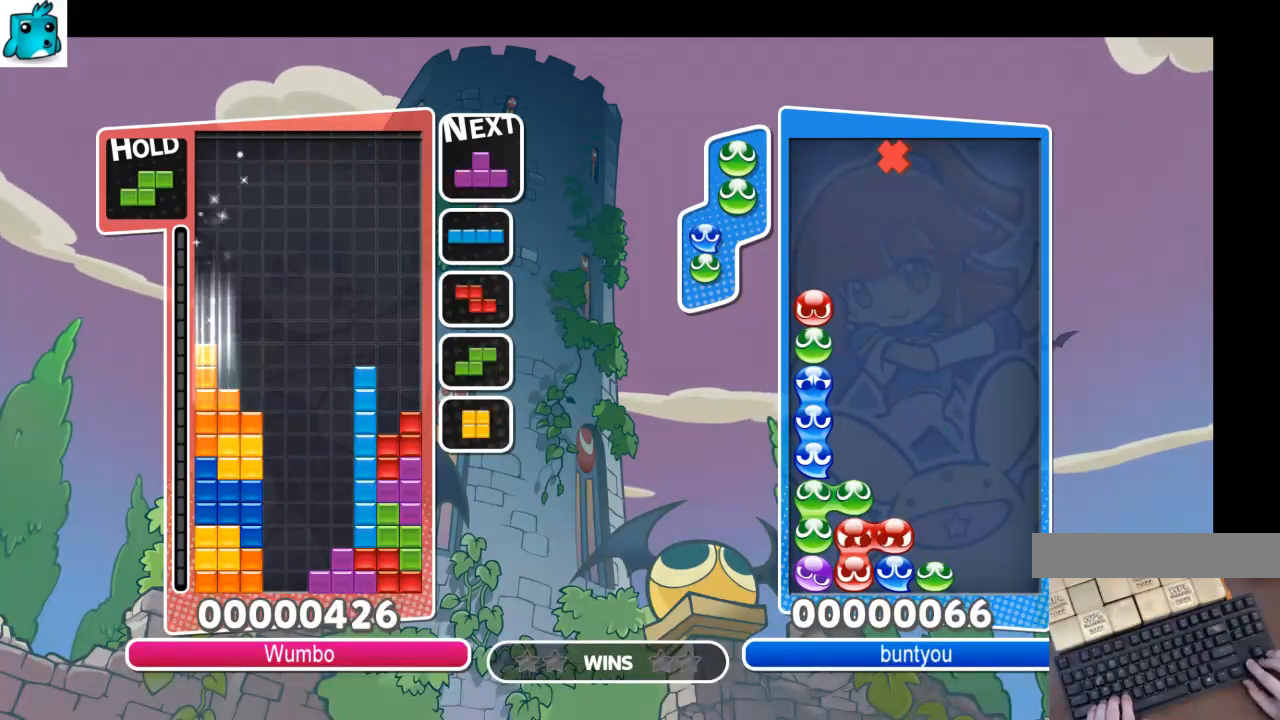
{"keys": ["right"], "events": [[33, "down", "up"], [100, "c", "down"], [233, "c", "up"], [333, "left", "up"], [333, "x", "down"], [400, "down", "down"], [433, "right", "down"], [433, "x", "up"], [467, "down", "up"]]}
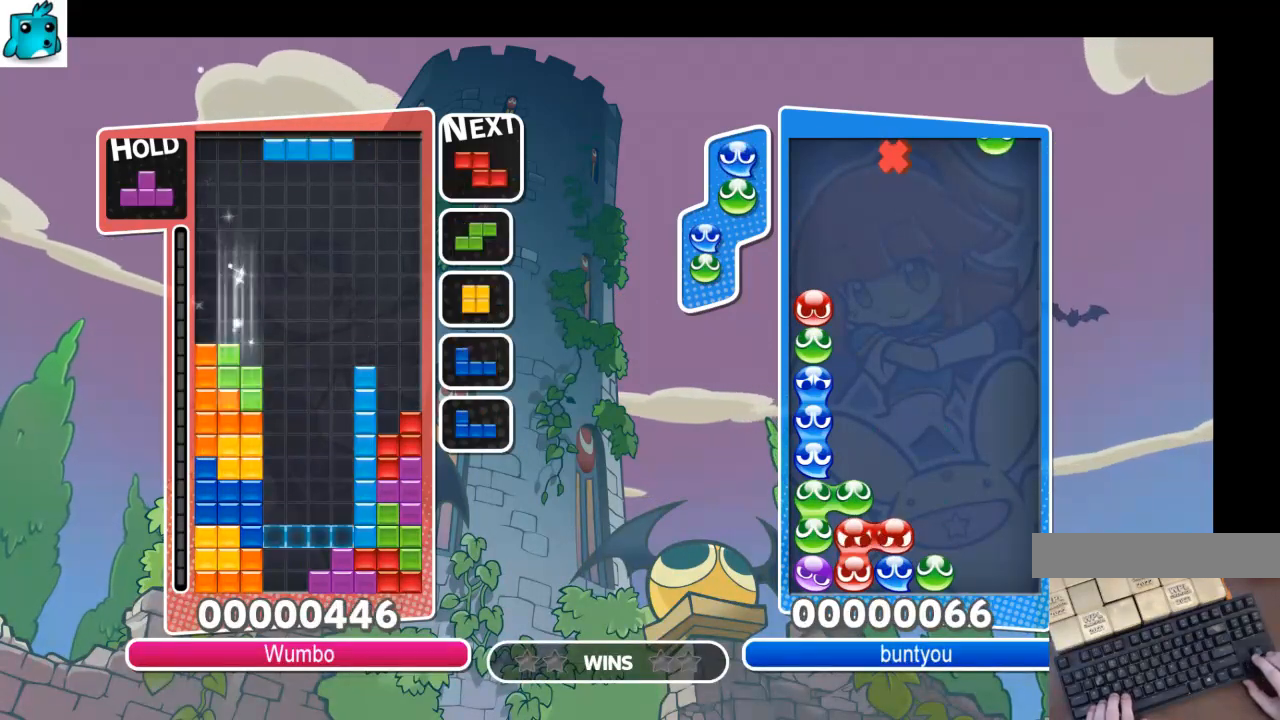
{"keys": ["right", "x"], "events": [[234, "right", "up"], [267, "z", "down"], [300, "down", "down"], [300, "right", "down"], [367, "z", "up"], [400, "down", "up"], [500, "x", "down"]]}
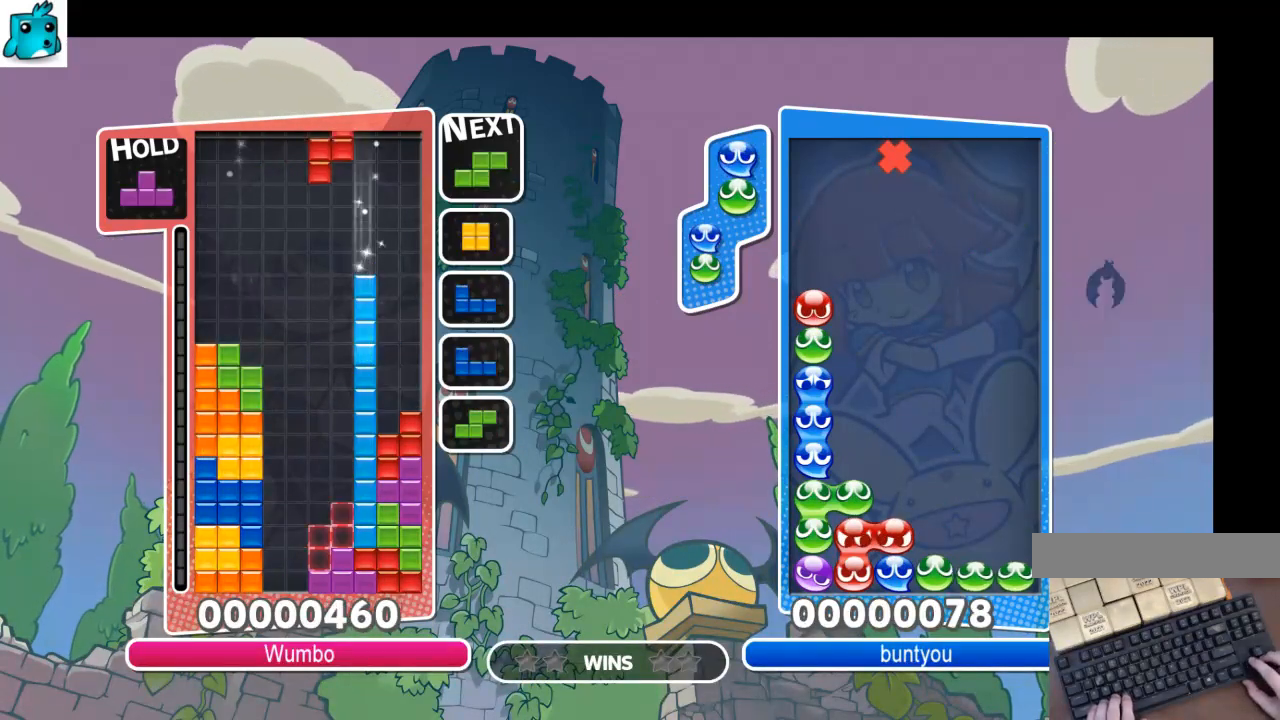
{"keys": ["right"], "events": [[134, "down", "down"], [134, "x", "up"], [234, "down", "up"], [334, "c", "down"], [401, "x", "down"], [468, "c", "up"], [501, "x", "up"]]}
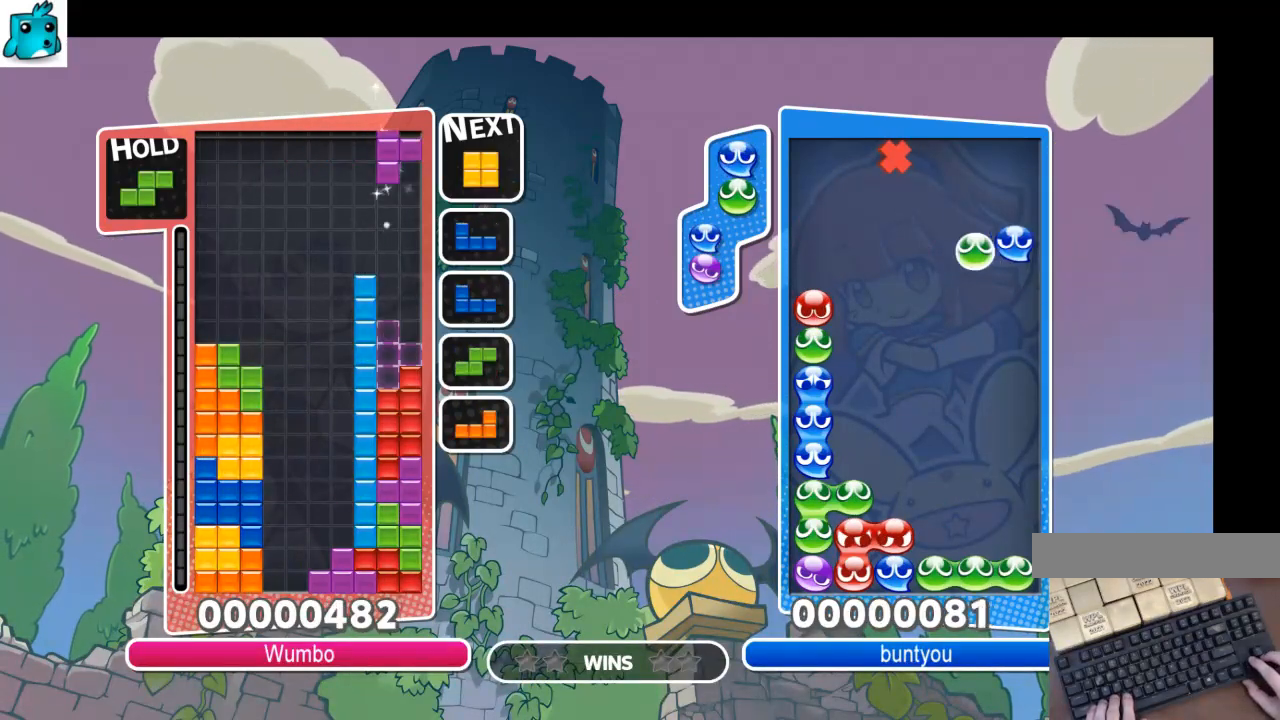
{"keys": ["down", "right"], "events": [[67, "down", "down"], [167, "down", "up"], [234, "c", "down"], [334, "x", "down"], [400, "c", "up"], [434, "down", "down"], [434, "x", "up"]]}
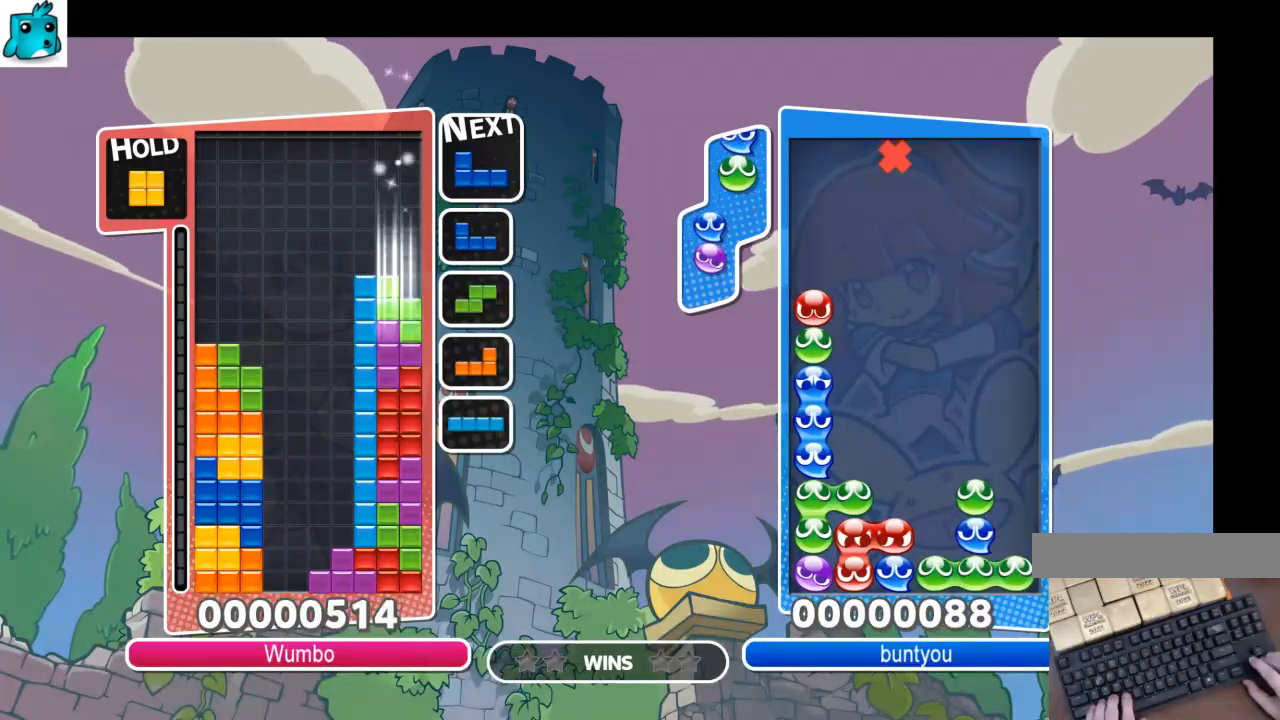
{"keys": ["left"], "events": [[33, "left", "down"], [33, "right", "up"], [66, "down", "up"], [66, "x", "down"], [166, "x", "up"], [266, "x", "down"], [367, "down", "down"], [400, "x", "up"], [433, "down", "up"]]}
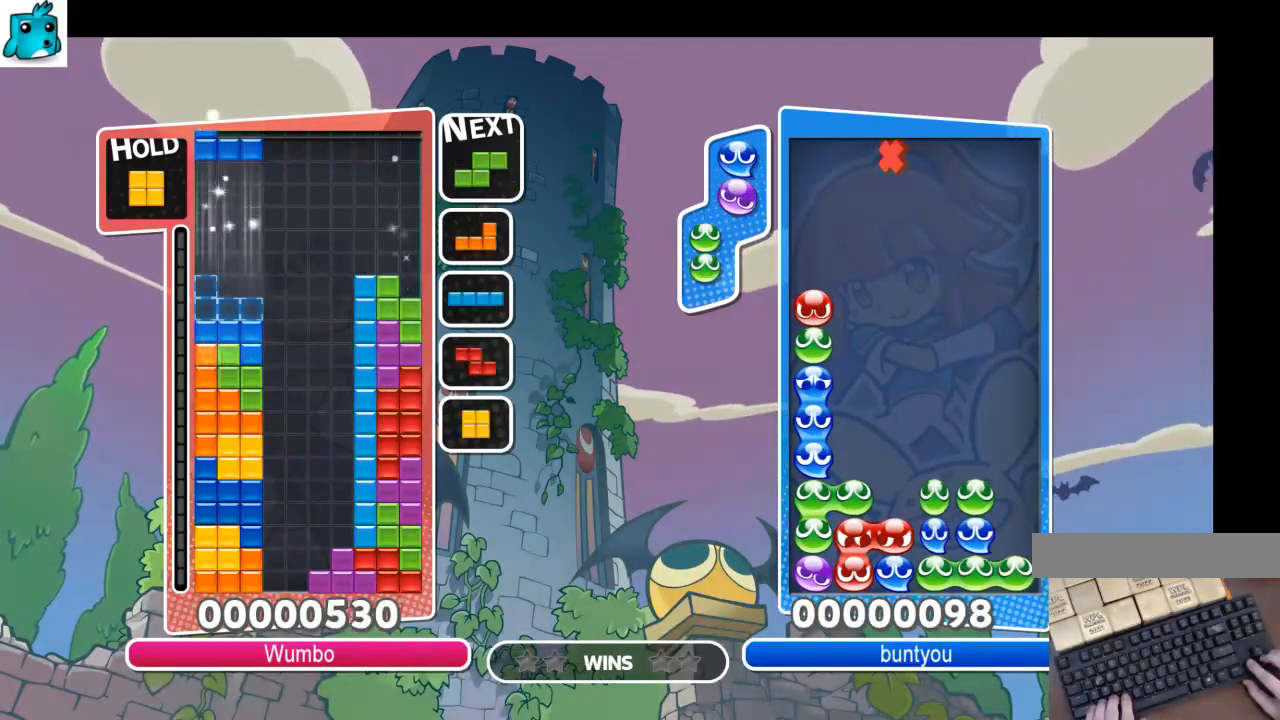
{"keys": ["down", "right"], "events": [[100, "down", "down"], [167, "down", "up"], [267, "c", "down"], [400, "c", "up"], [467, "right", "down"], [500, "down", "down"], [500, "left", "up"]]}
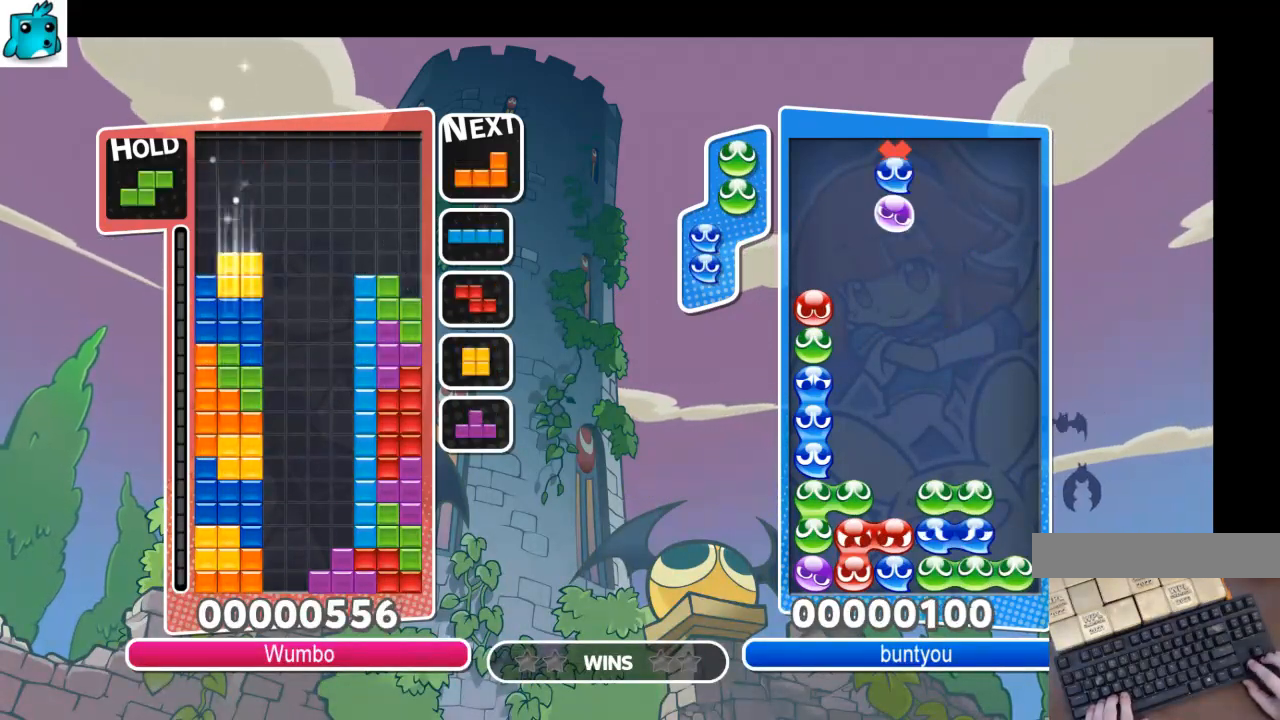
{"keys": ["down"], "events": [[101, "left", "down"], [101, "right", "up"], [134, "down", "up"], [134, "x", "down"], [234, "x", "up"], [334, "x", "down"], [434, "down", "down"], [434, "x", "up"], [468, "left", "up"]]}
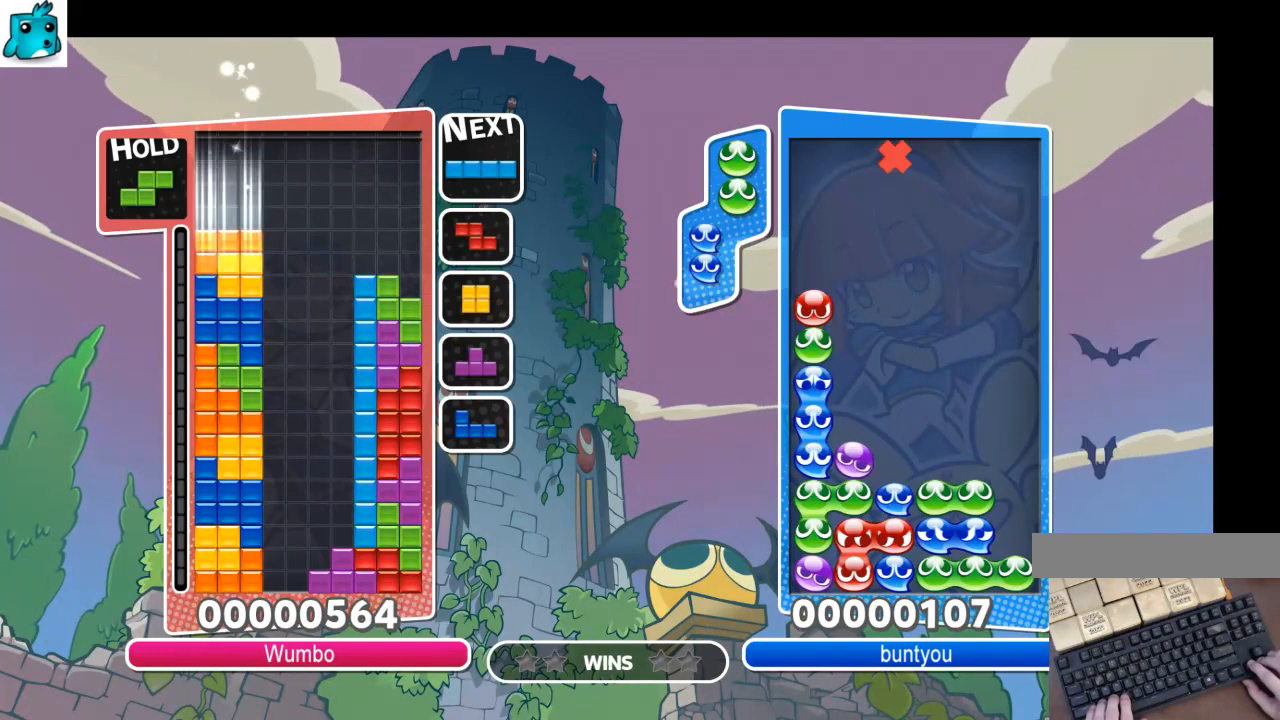
{"keys": ["right"], "events": [[33, "right", "down"], [67, "down", "up"], [300, "x", "down"], [400, "x", "up"]]}
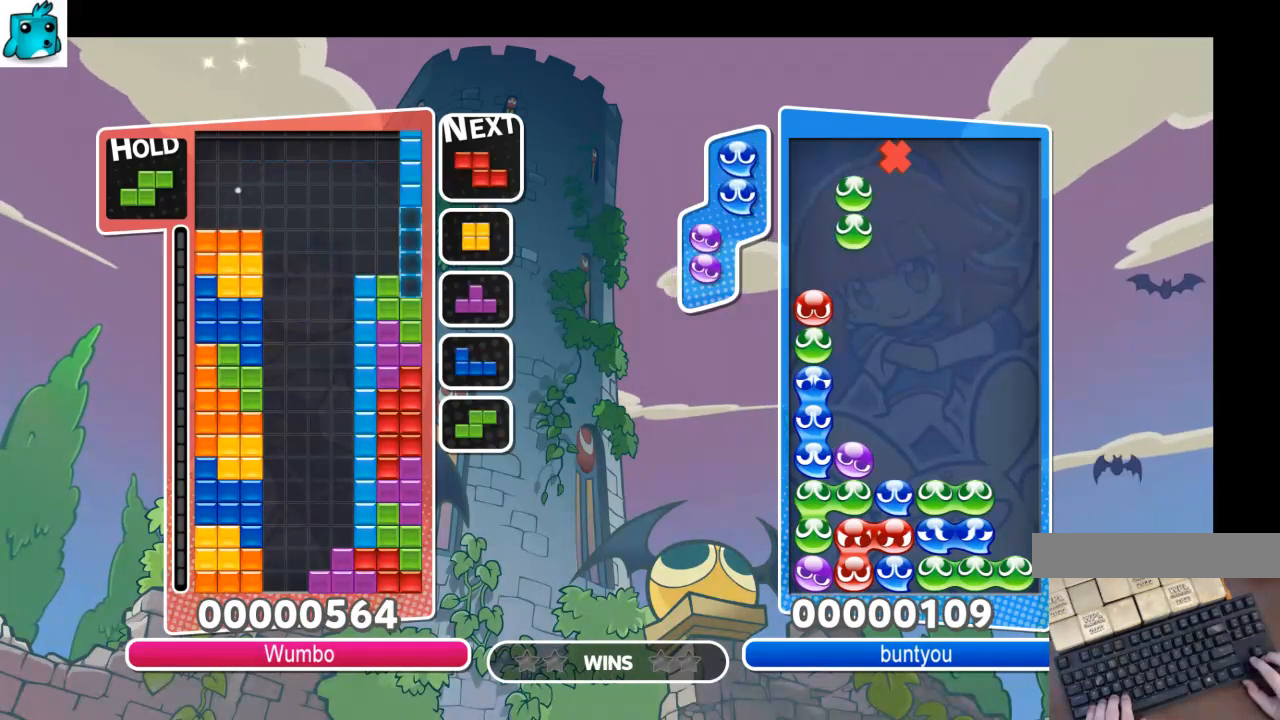
{"keys": ["left"], "events": [[133, "right", "up"], [400, "down", "down"], [467, "left", "down"], [500, "down", "up"]]}
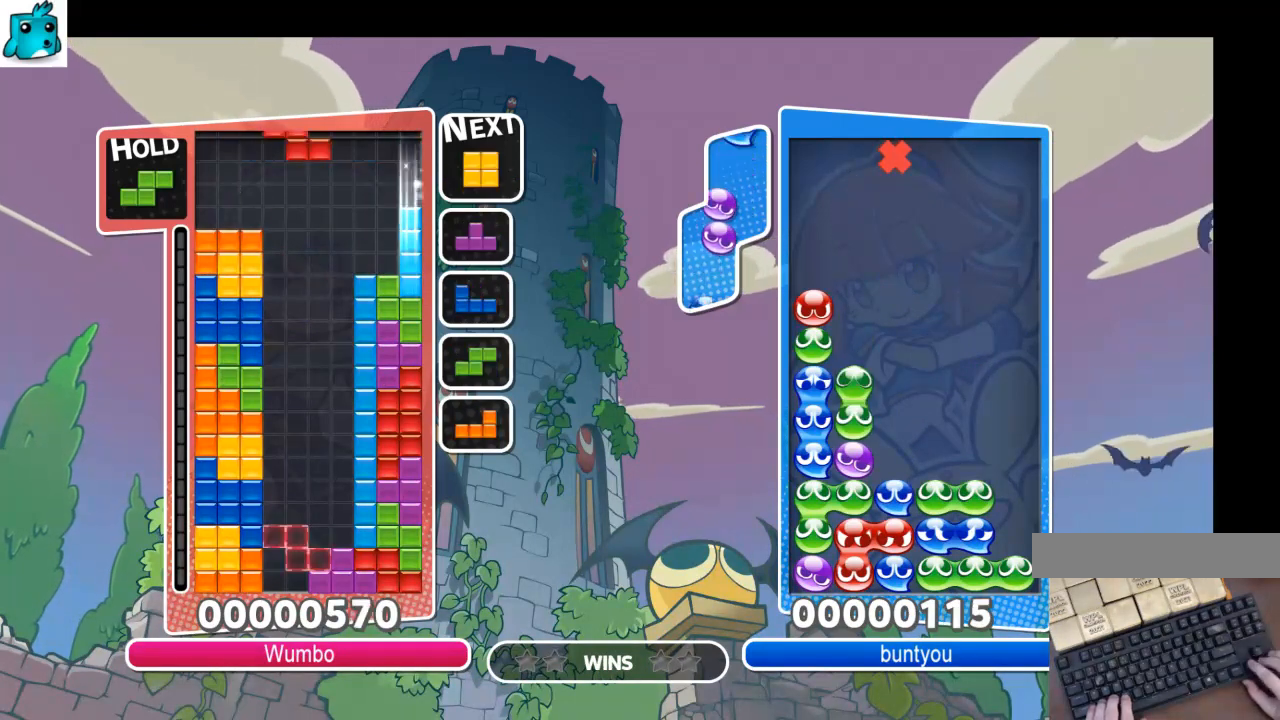
{"keys": ["right"], "events": [[133, "z", "down"], [234, "z", "up"], [334, "down", "down"], [334, "right", "down"], [367, "left", "up"], [434, "down", "up"]]}
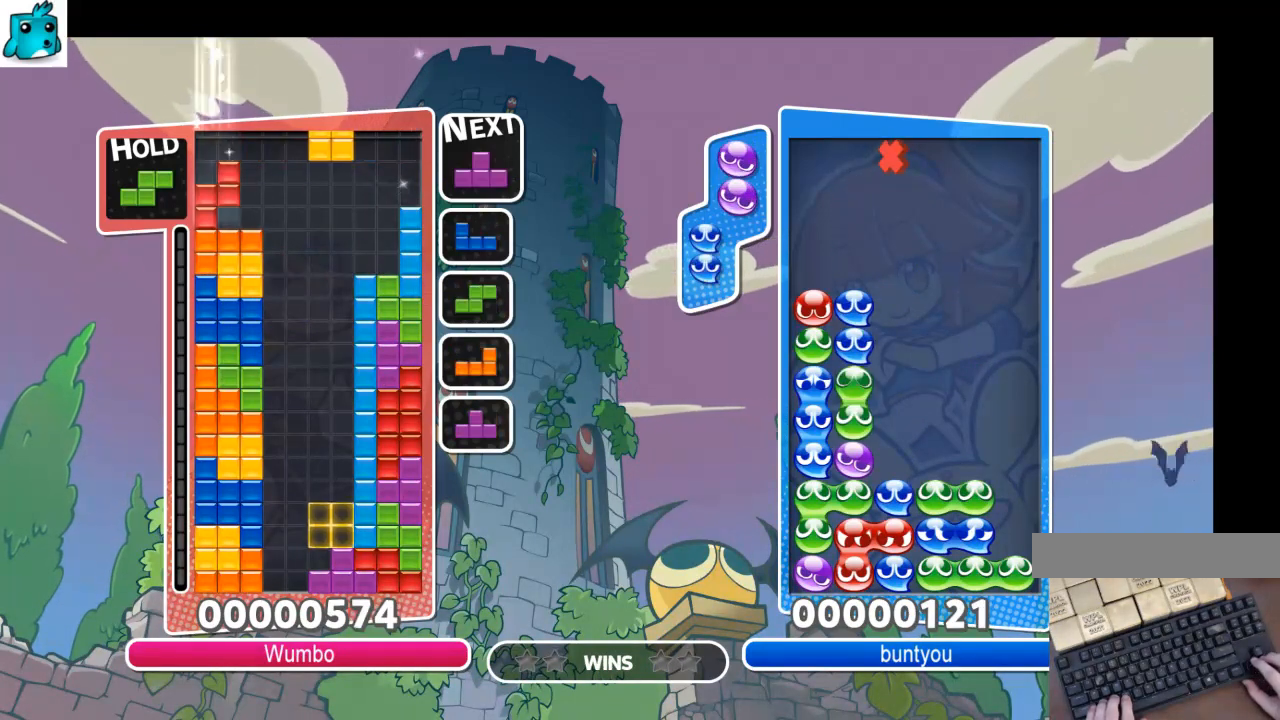
{"keys": ["c", "right"], "events": [[200, "left", "down"], [200, "right", "up"], [300, "down", "down"], [333, "left", "up"], [433, "down", "up"], [433, "right", "down"], [500, "c", "down"]]}
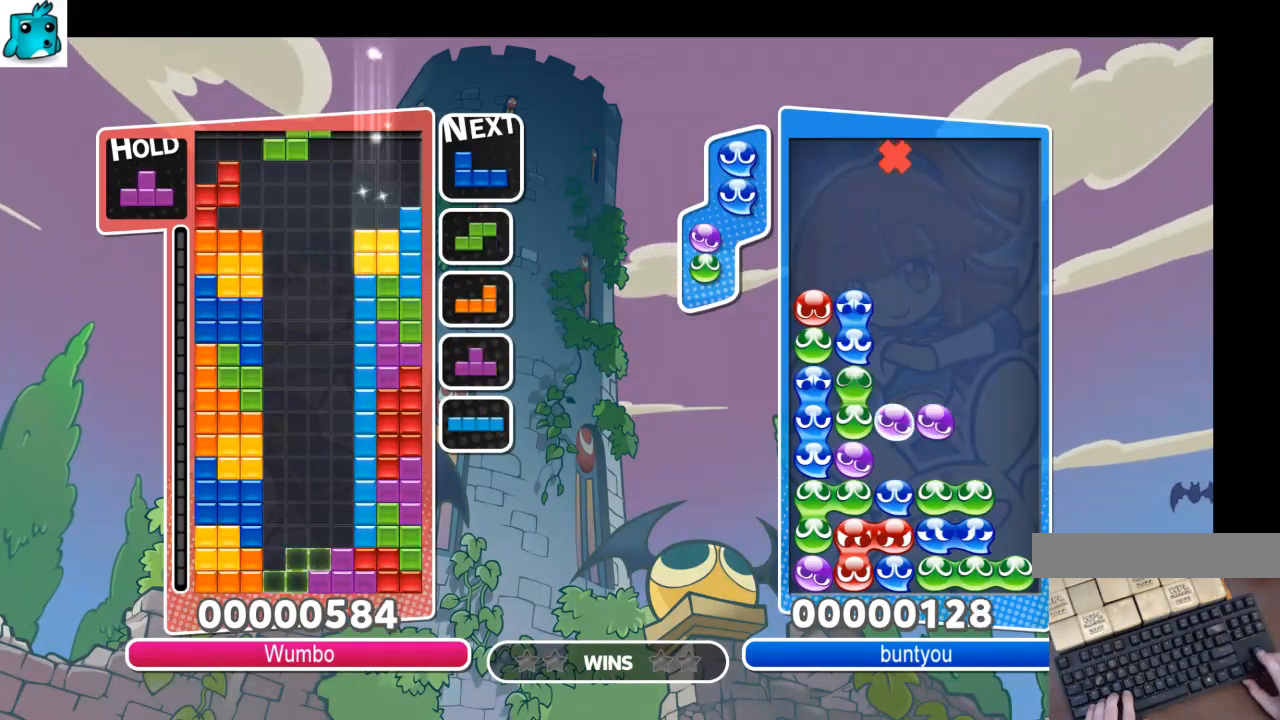
{"keys": ["right"], "events": [[167, "c", "up"], [234, "right", "up"], [267, "left", "down"], [400, "right", "down"], [467, "left", "up"]]}
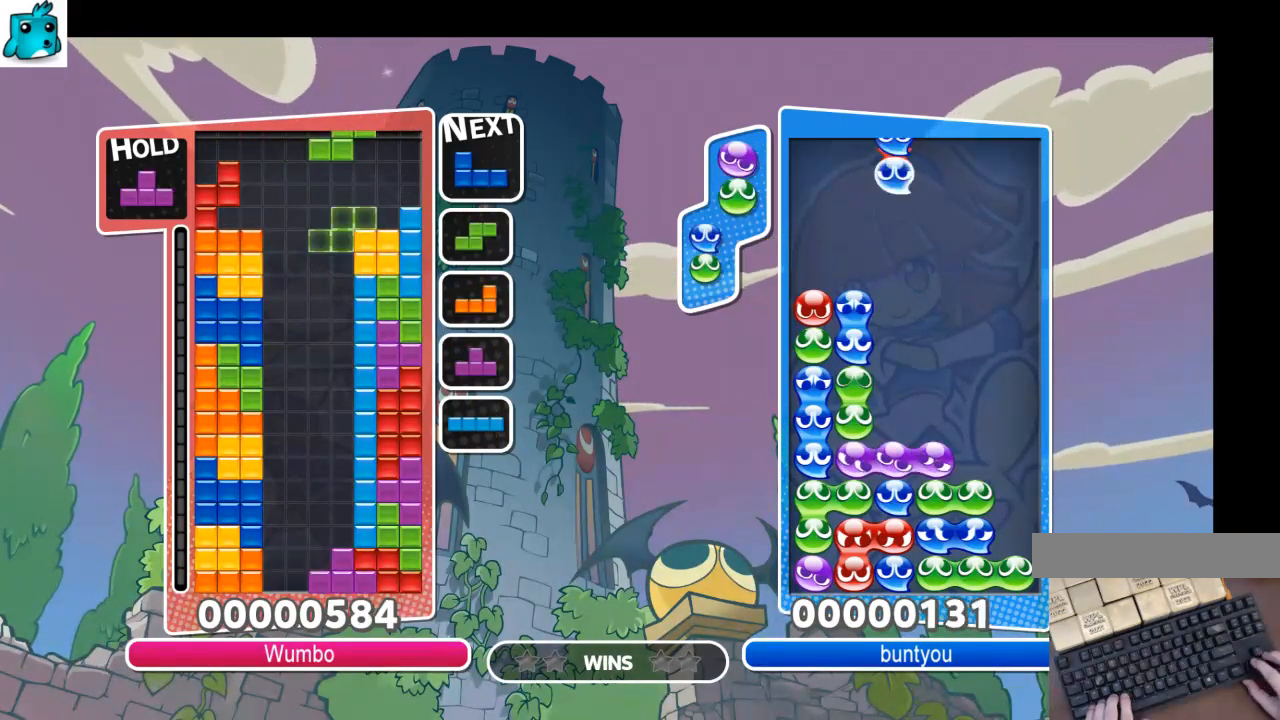
{"keys": ["z"], "events": [[300, "down", "down"], [300, "right", "up"], [333, "down", "up"], [433, "left", "down"], [433, "z", "down"], [500, "left", "up"]]}